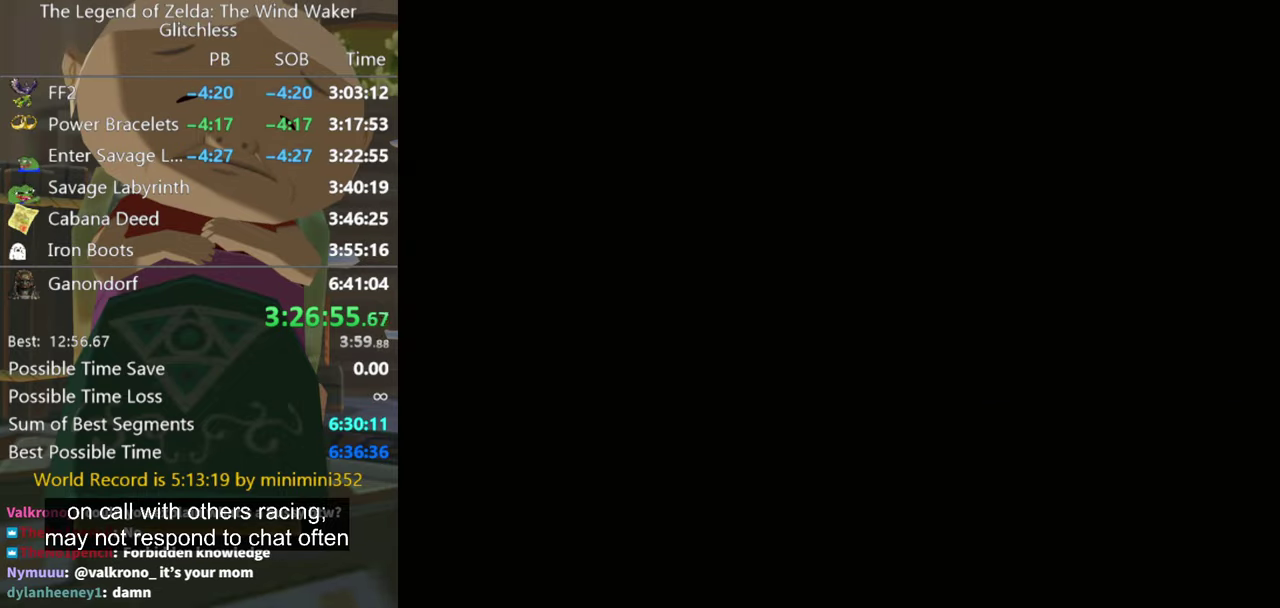
Gameplay with a controller (Nintendo layout); each line is a JSON object with the inputs held at the frame after it. "events" lists button and stick changes between this image and that frame as [ms after this image, input, new state], when the widget could be followed in between. Not read: L3 R3.
{"buttons": [], "left_stick": "center", "right_stick": "center", "events": [[67, "left_stick", "down"], [200, "left_stick", "center"]]}
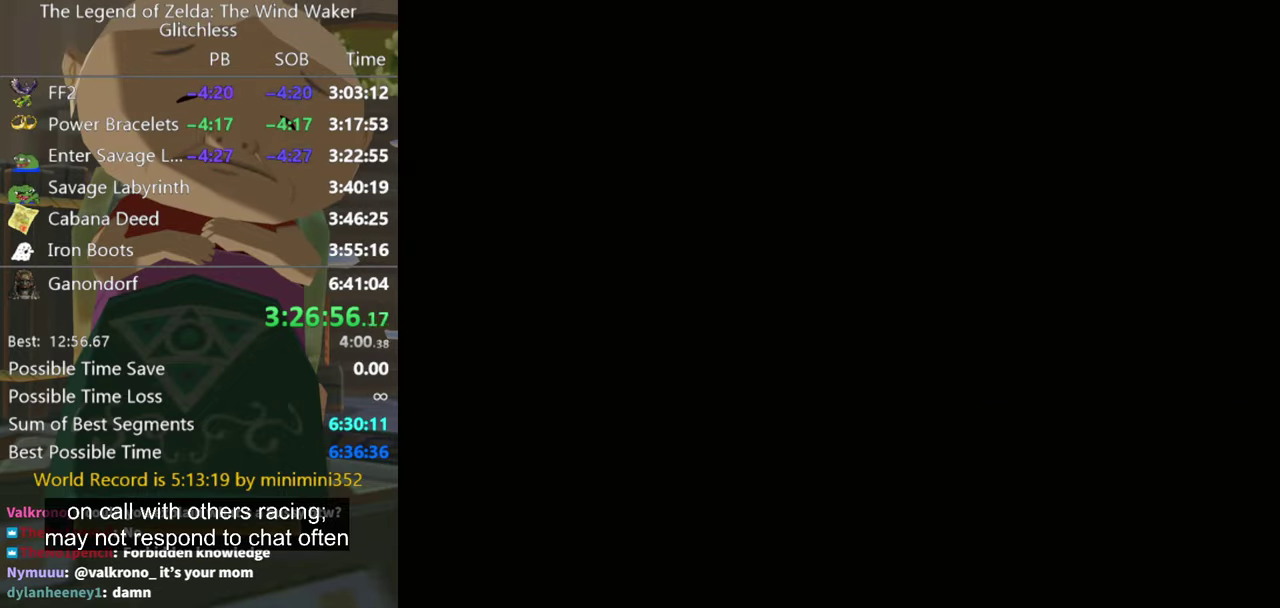
{"buttons": [], "left_stick": "center", "right_stick": "center", "events": []}
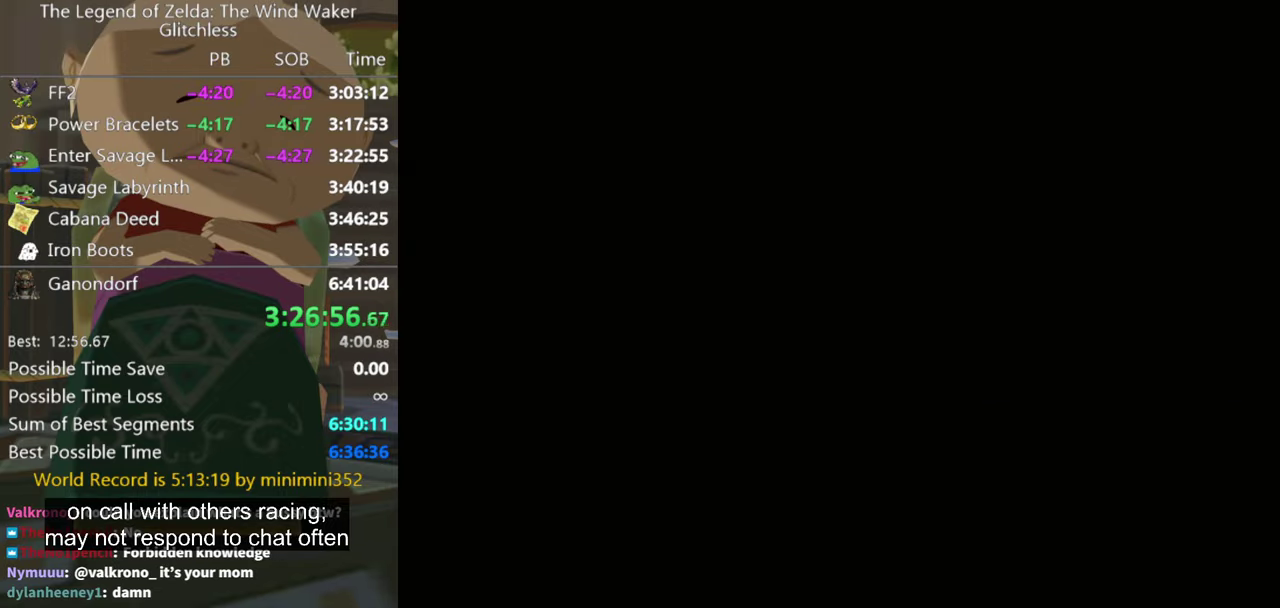
{"buttons": [], "left_stick": "up", "right_stick": "center", "events": [[400, "left_stick", "down"], [500, "left_stick", "up"]]}
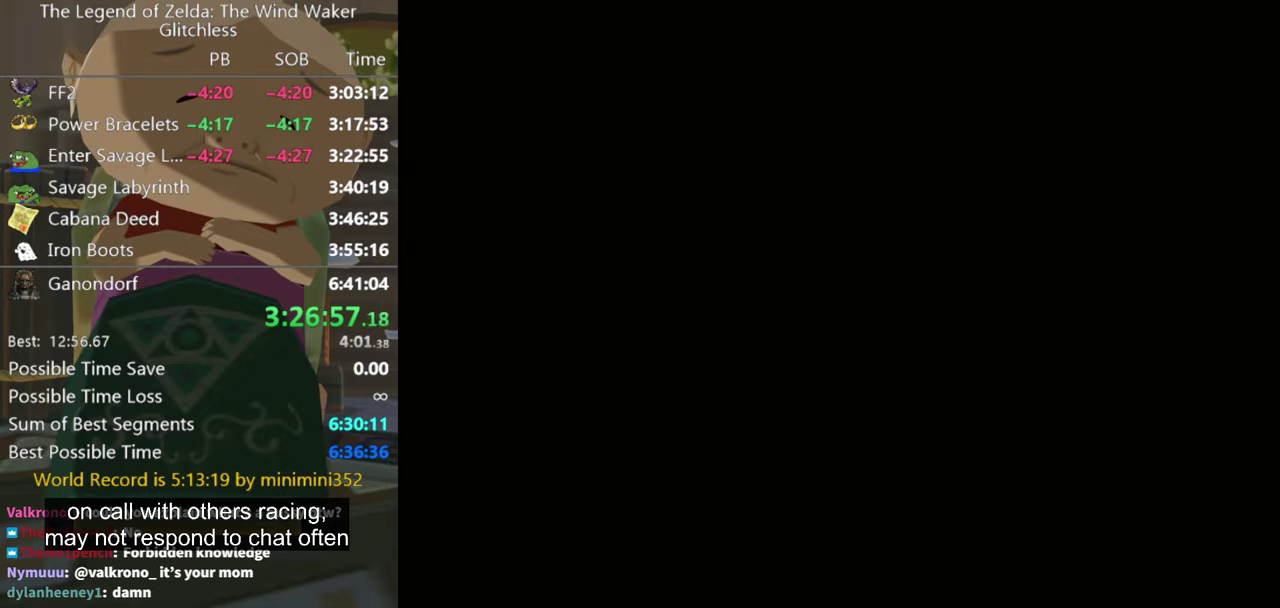
{"buttons": [], "left_stick": "up", "right_stick": "center", "events": []}
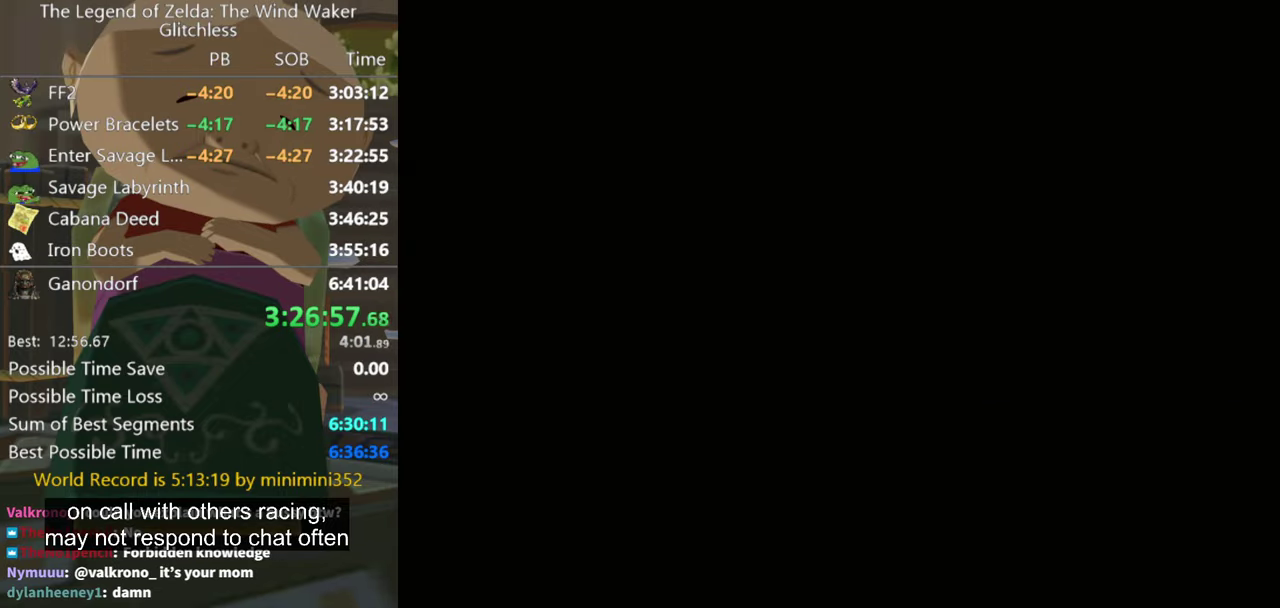
{"buttons": [], "left_stick": "up", "right_stick": "center", "events": []}
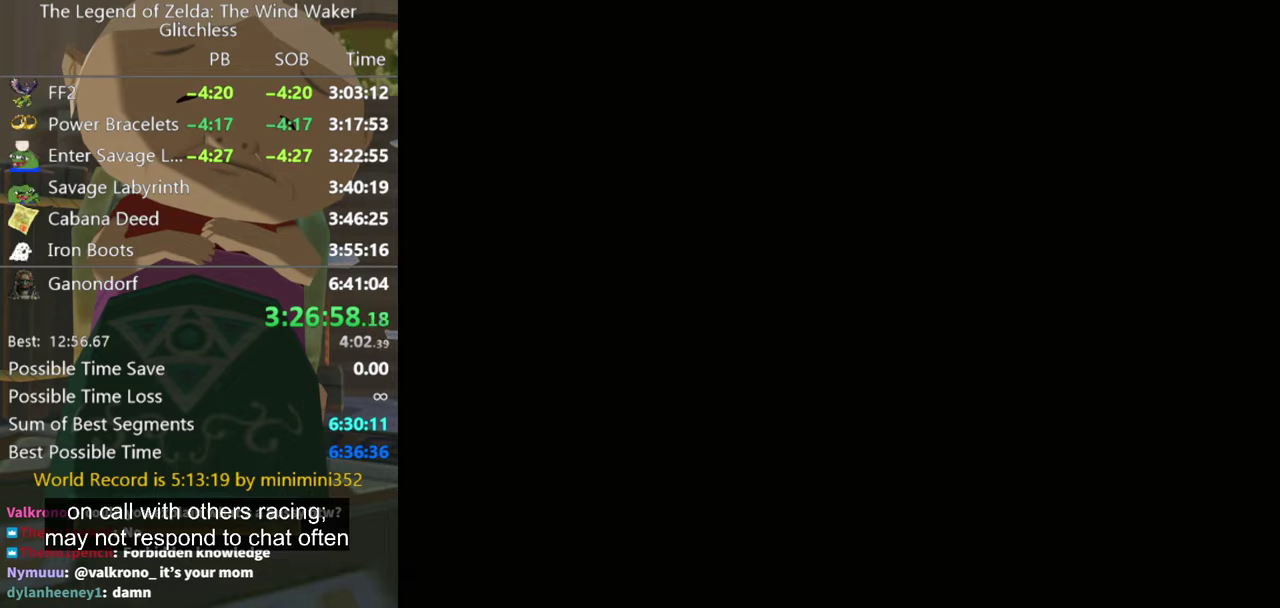
{"buttons": [], "left_stick": "up", "right_stick": "center", "events": []}
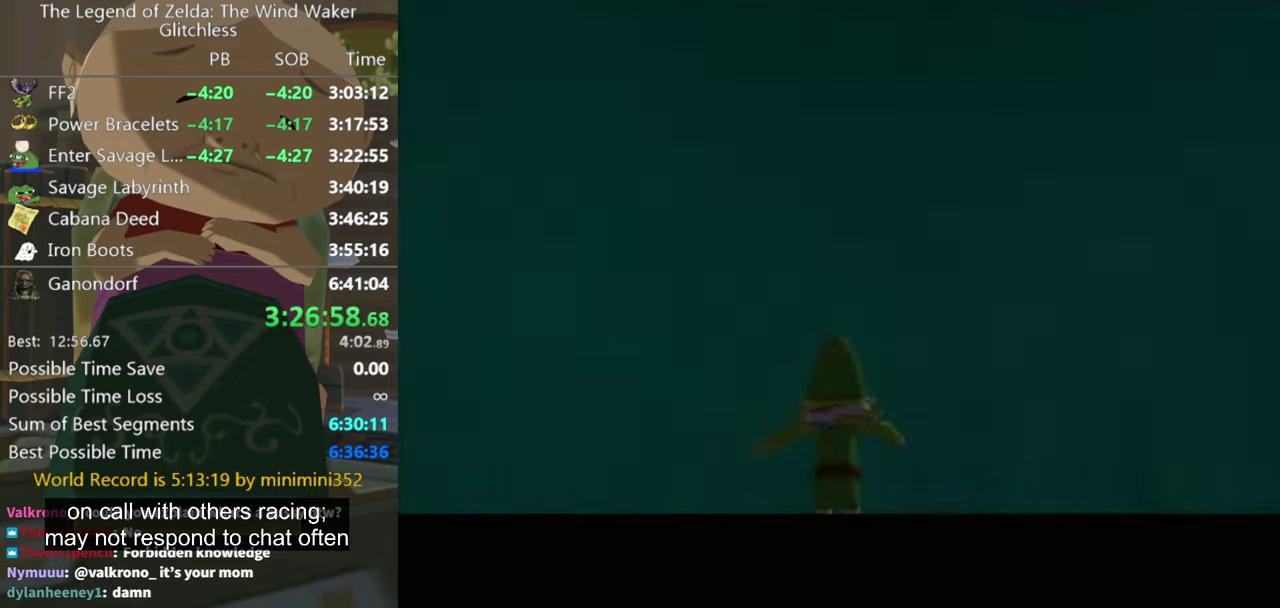
{"buttons": [], "left_stick": "up", "right_stick": "center", "events": []}
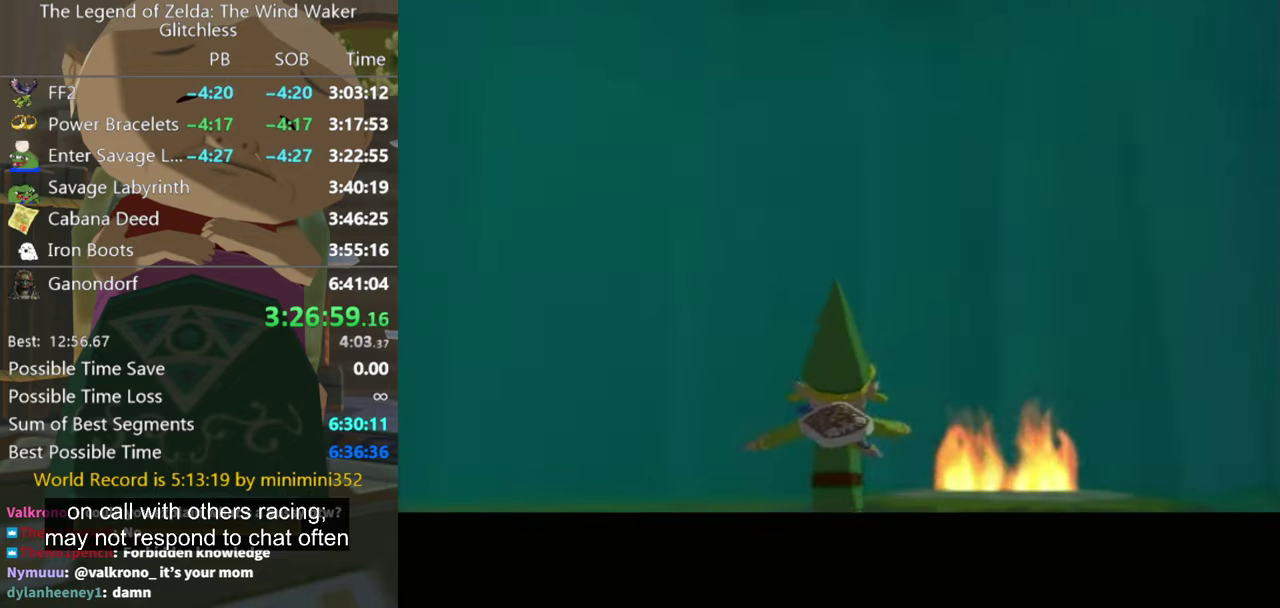
{"buttons": [], "left_stick": "up", "right_stick": "center", "events": []}
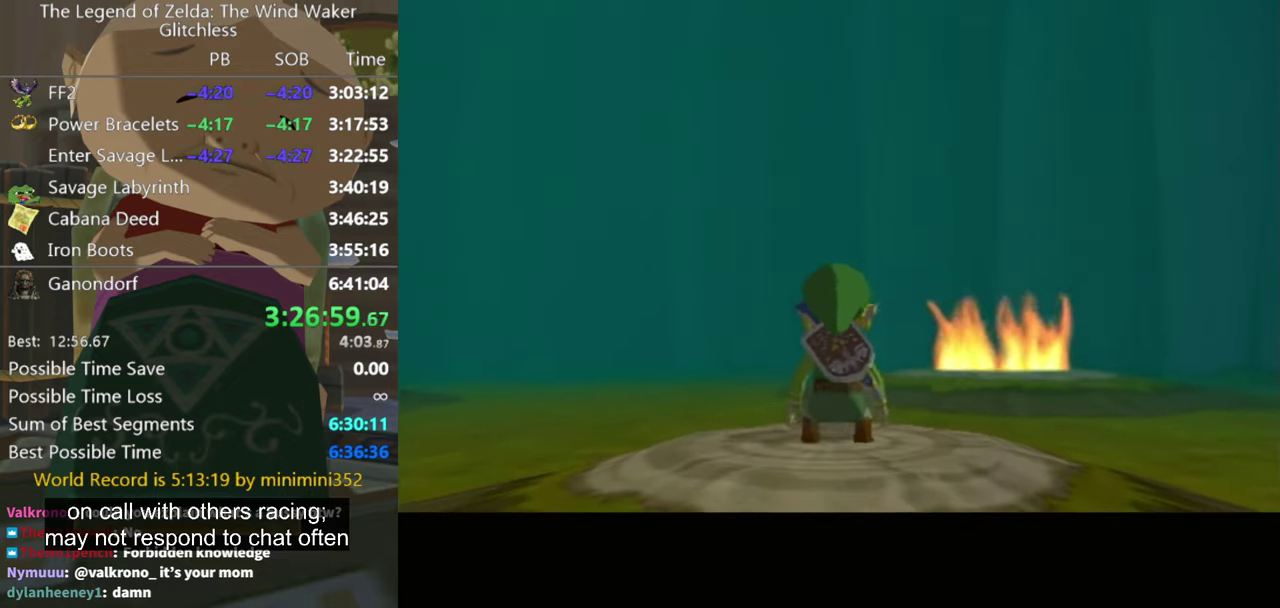
{"buttons": [], "left_stick": "up-left", "right_stick": "center", "events": [[100, "left_stick", "up-left"]]}
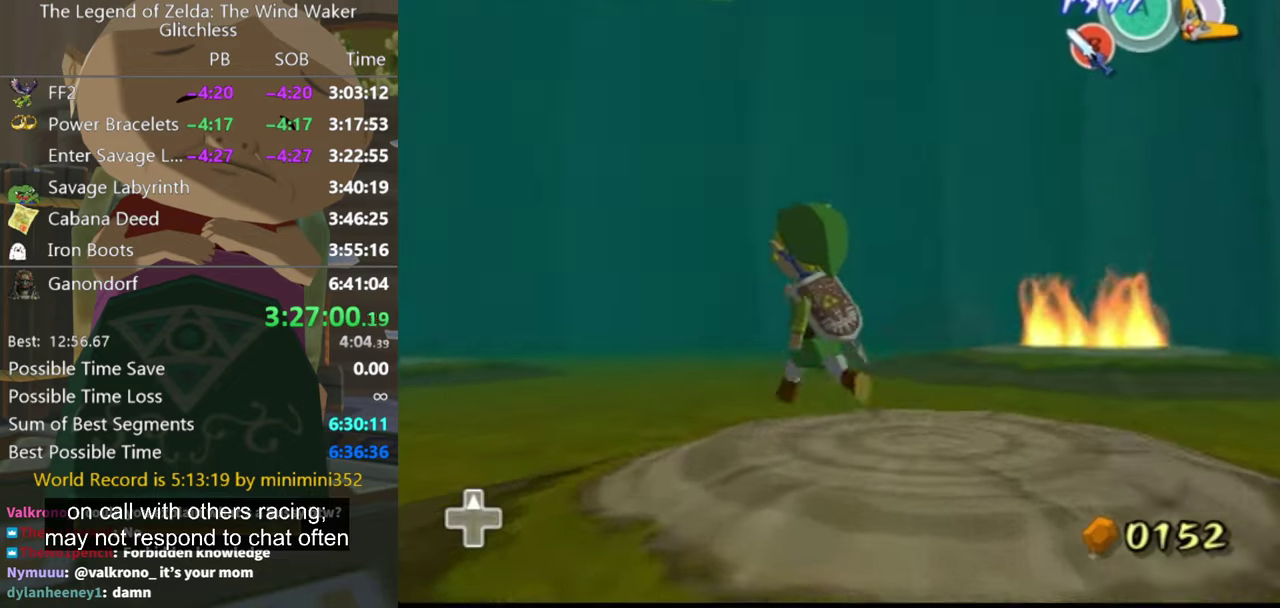
{"buttons": ["B"], "left_stick": "up-left", "right_stick": "center", "events": [[433, "B", "down"]]}
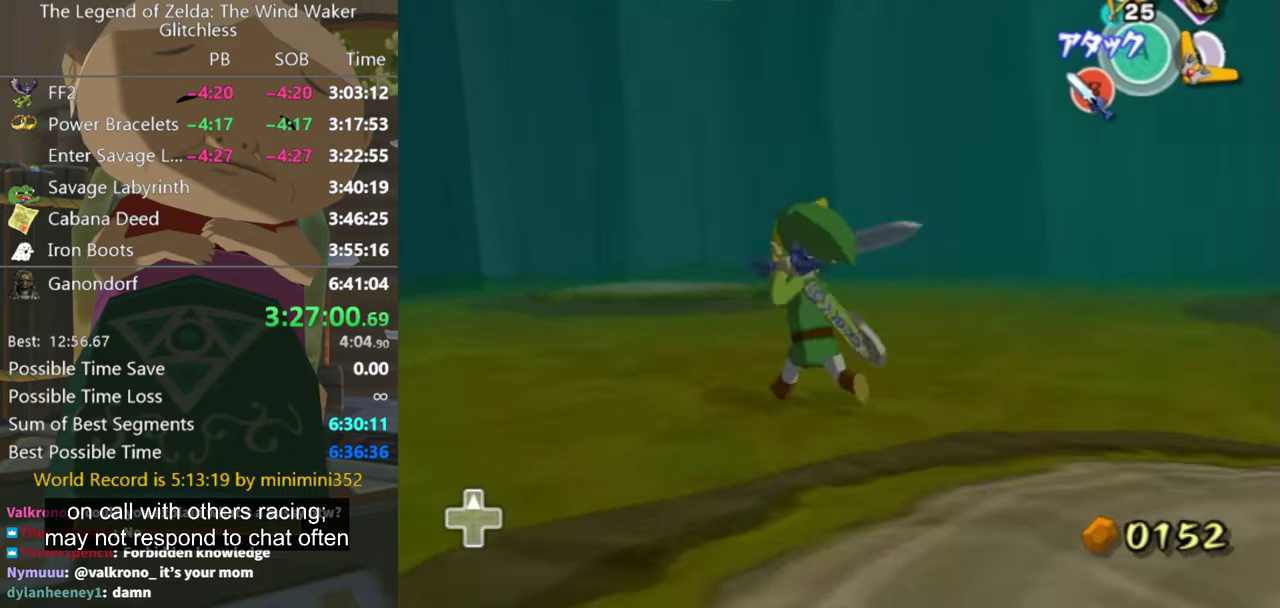
{"buttons": [], "left_stick": "up", "right_stick": "center", "events": [[33, "B", "up"], [100, "left_stick", "up"], [300, "right_stick", "left"], [433, "right_stick", "center"]]}